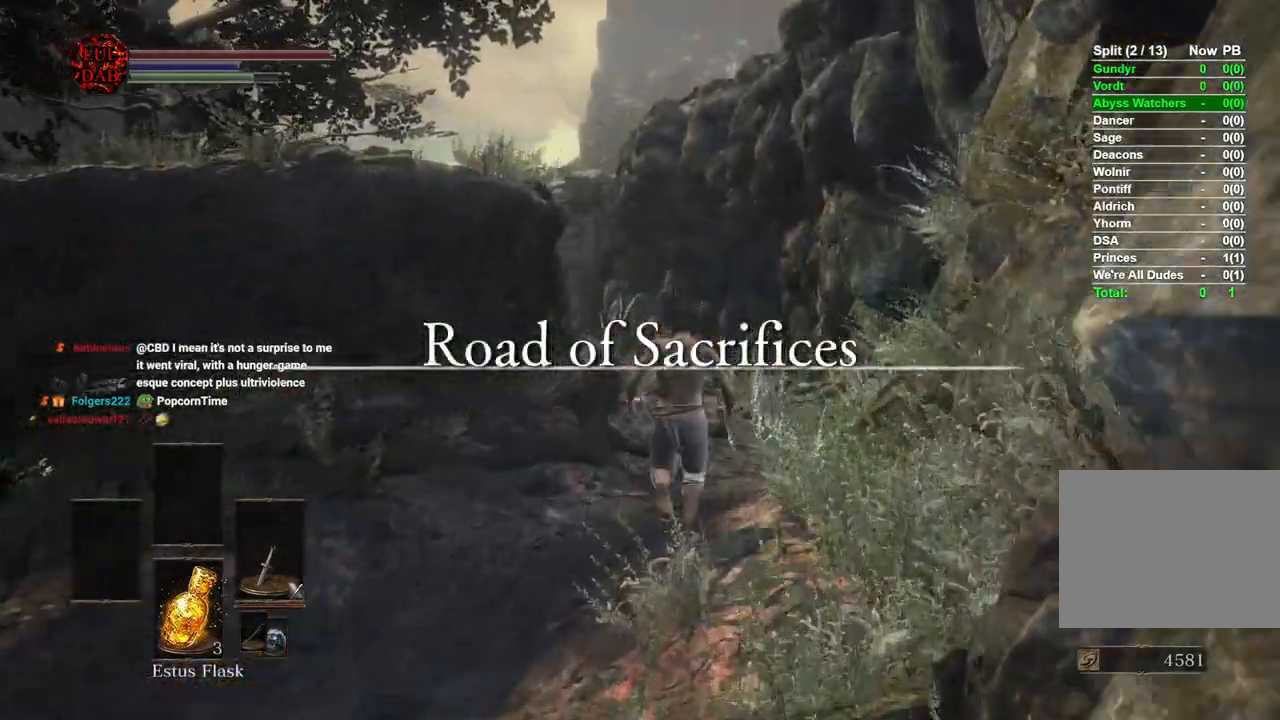
Gameplay with a controller (PlayStation layout); each line is a JSON object with the inputs held at the frame after it. "events" lists button and stick changes between this image and that frame as [ms after this image, input, new state], when the widget could be followed in between.
{"buttons": ["CIRCLE"], "left_stick": "up", "right_stick": "center", "events": [[17, "right_stick", "center"], [250, "right_stick", "down"], [317, "right_stick", "center"]]}
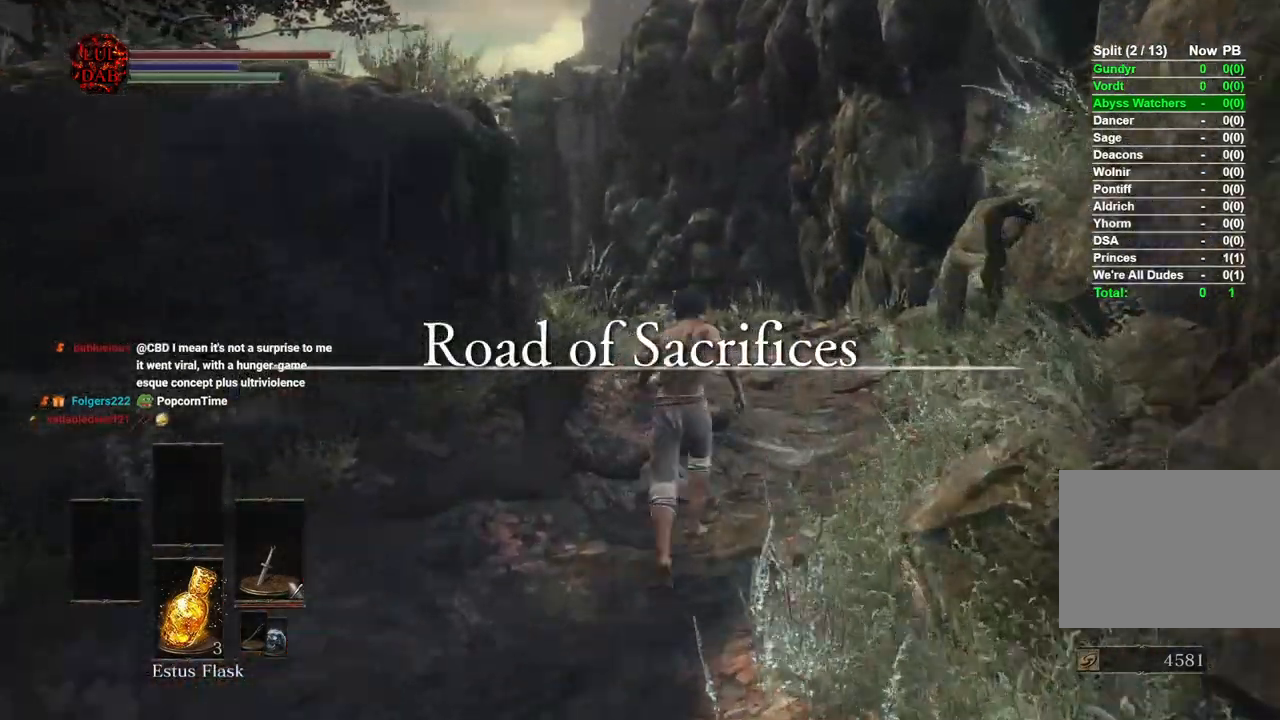
{"buttons": ["CIRCLE"], "left_stick": "up", "right_stick": "left", "events": [[183, "right_stick", "down-left"], [483, "right_stick", "left"]]}
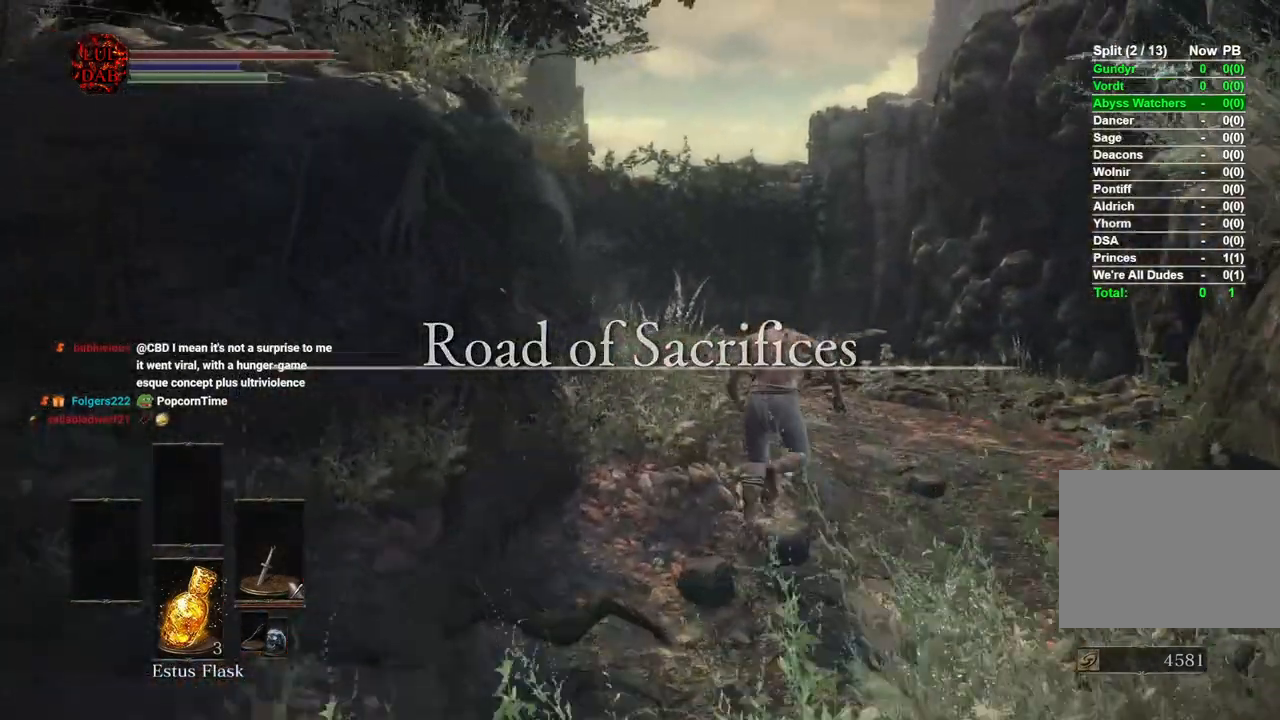
{"buttons": [], "left_stick": "up", "right_stick": "left", "events": [[200, "right_stick", "down-left"], [367, "CIRCLE", "up"], [400, "right_stick", "left"]]}
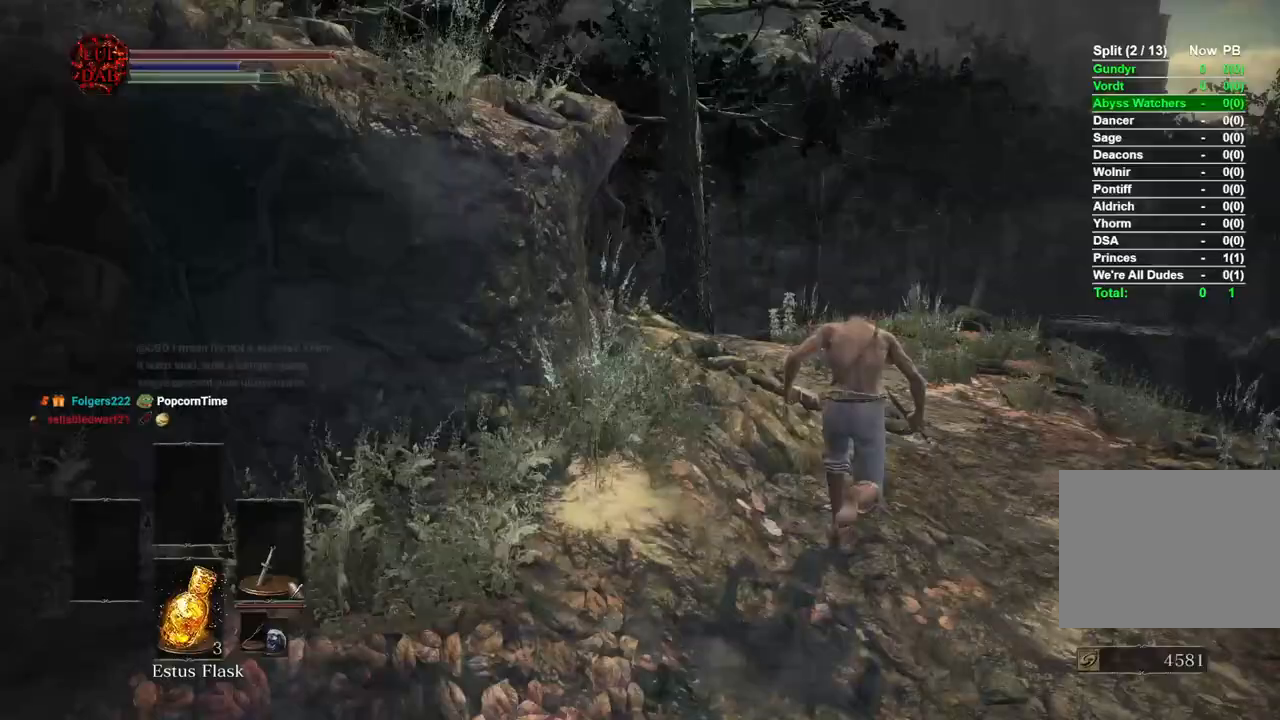
{"buttons": ["CIRCLE"], "left_stick": "up", "right_stick": "center", "events": [[50, "right_stick", "center"], [133, "CIRCLE", "down"], [333, "right_stick", "left"], [483, "right_stick", "center"]]}
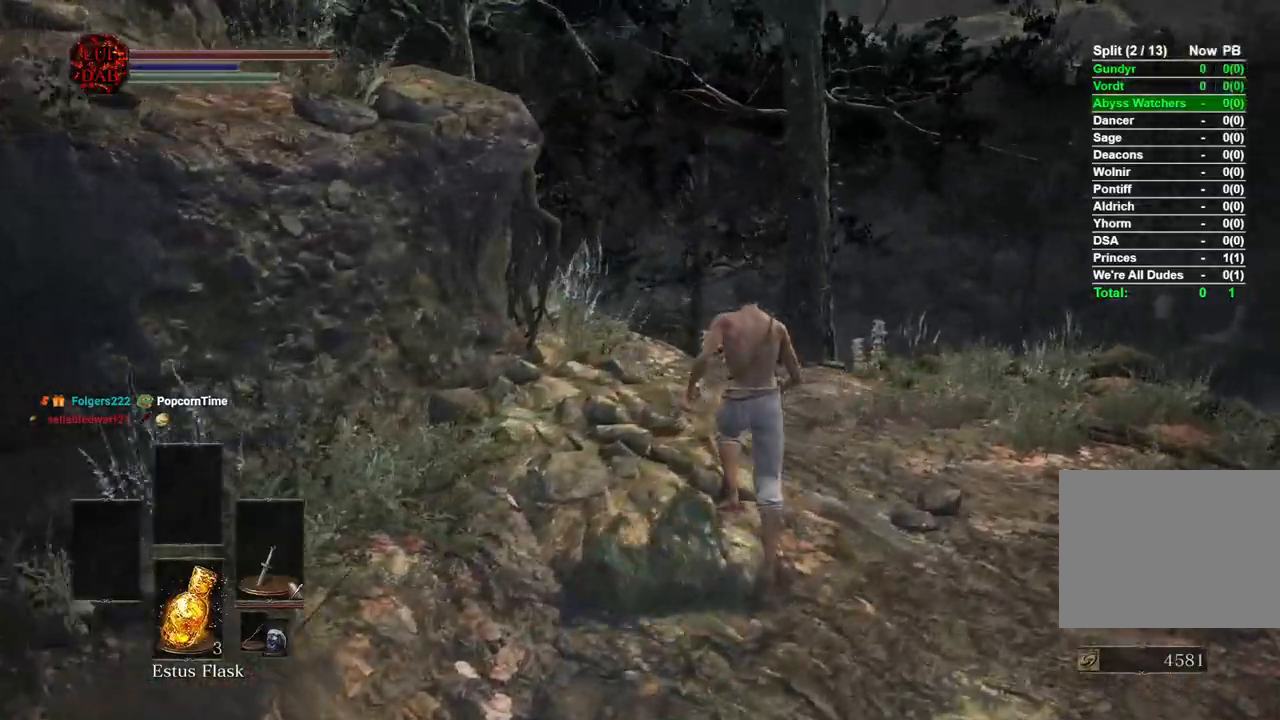
{"buttons": ["CIRCLE"], "left_stick": "up", "right_stick": "center", "events": []}